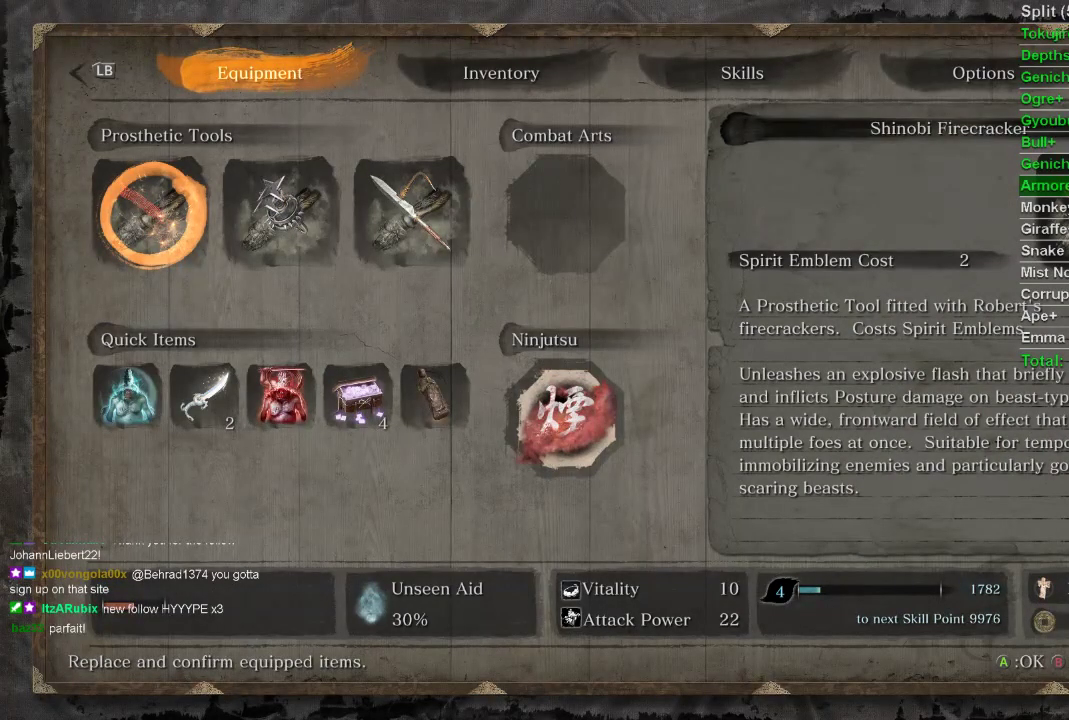
Gameplay with a controller (PlayStation layout); each line is a JSON object with the inputs held at the frame after it. "events" lists button and stick changes between this image and that frame as [ms after this image, input, new state], when the widget could be followed in between.
{"buttons": [], "left_stick": "center", "right_stick": "center", "events": [[350, "START", "down"], [433, "START", "up"]]}
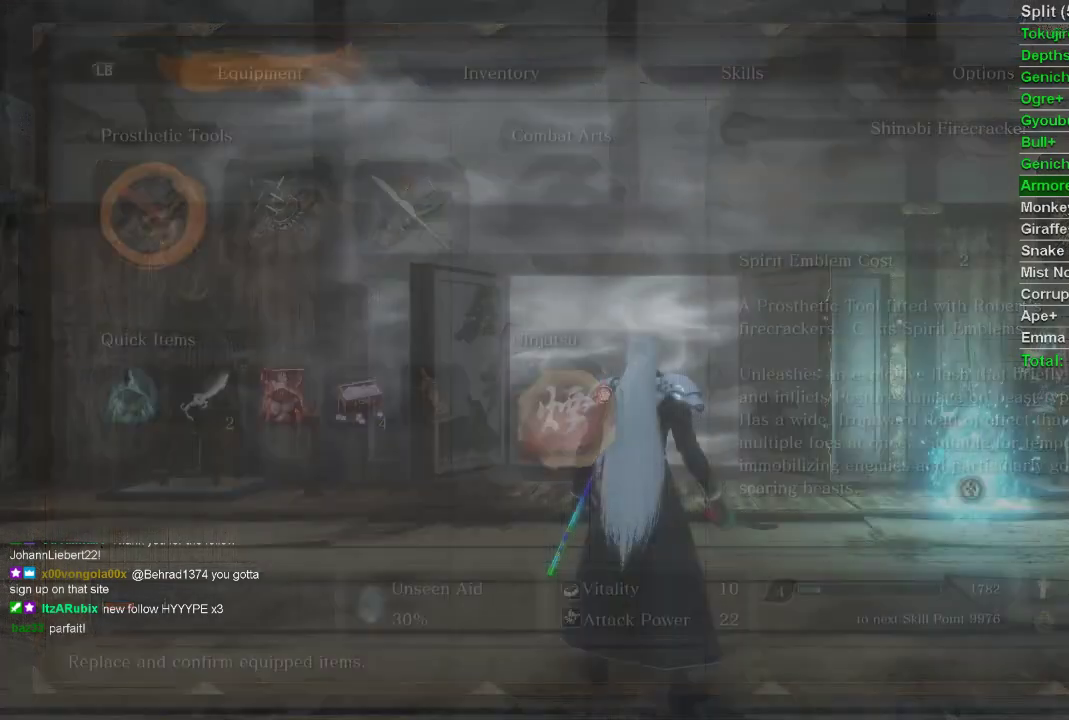
{"buttons": [], "left_stick": "center", "right_stick": "center", "events": []}
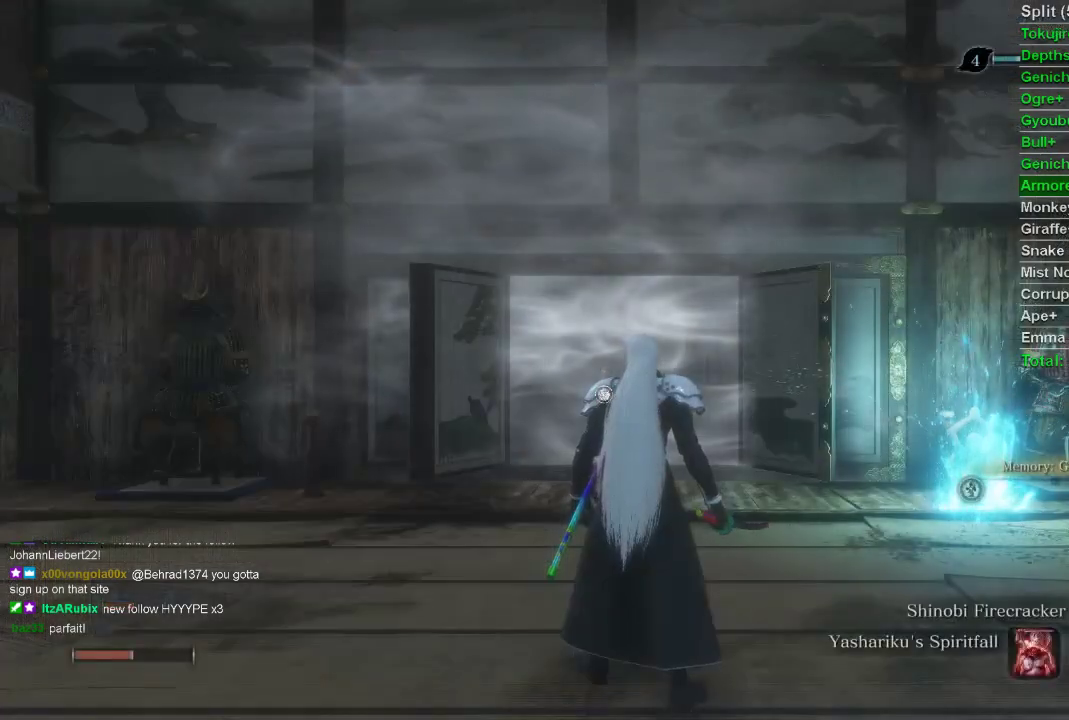
{"buttons": ["CIRCLE"], "left_stick": "up", "right_stick": "center", "events": [[117, "left_stick", "up"], [333, "CIRCLE", "down"]]}
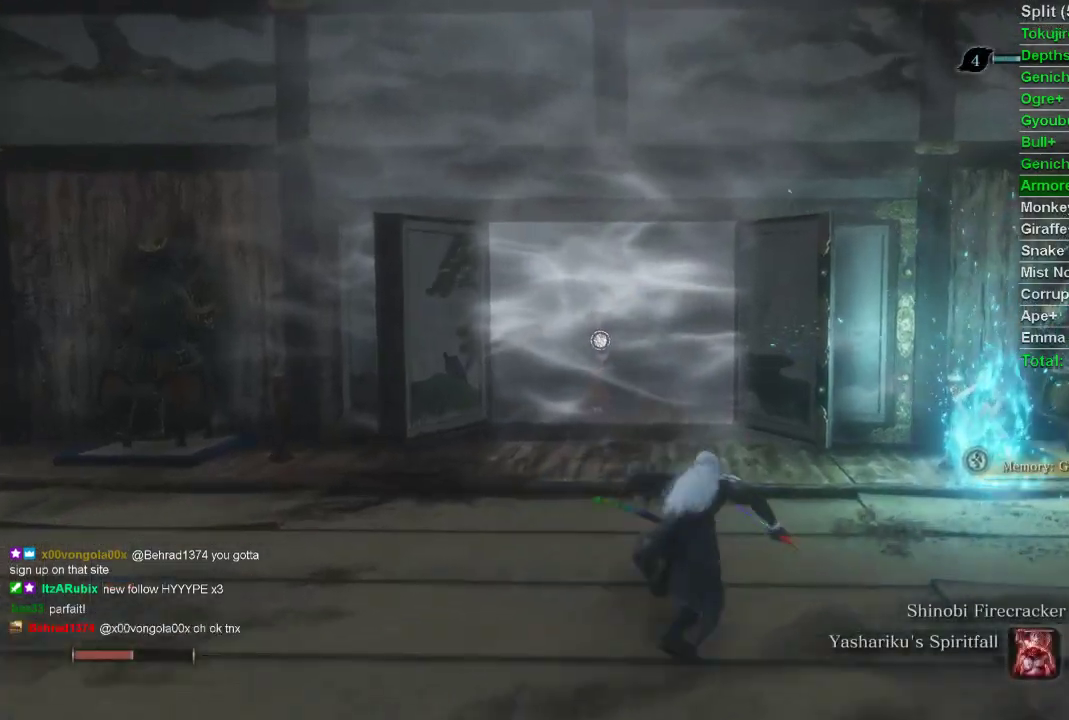
{"buttons": ["CIRCLE"], "left_stick": "up", "right_stick": "center", "events": [[150, "right_stick", "up-left"], [283, "right_stick", "center"]]}
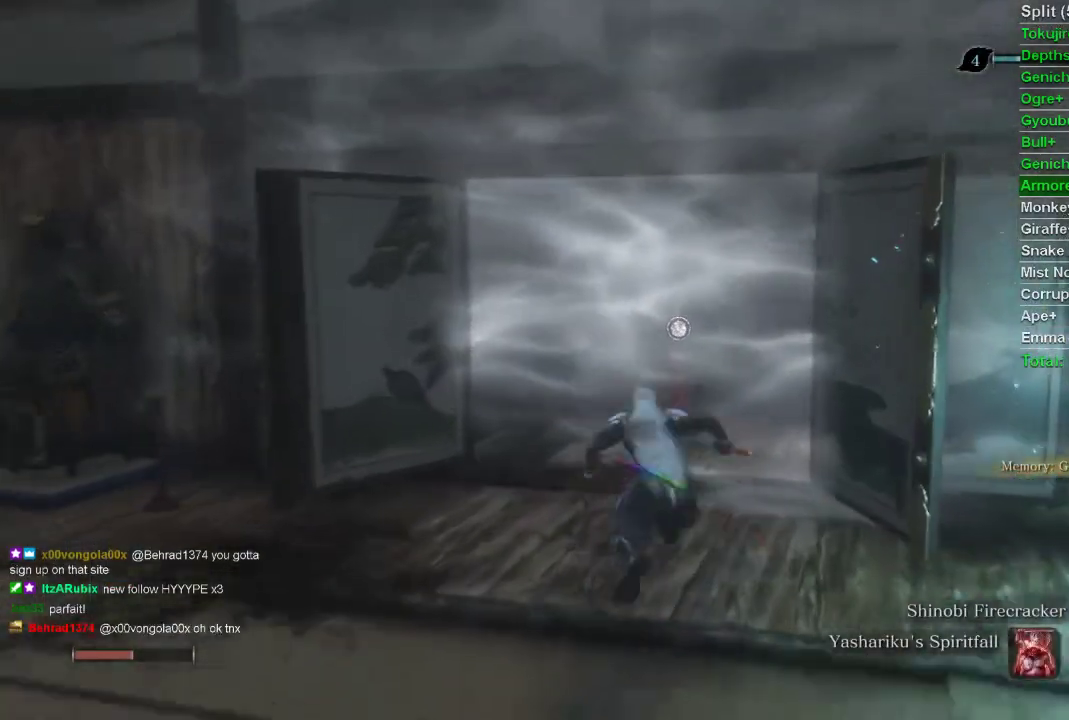
{"buttons": ["CIRCLE"], "left_stick": "up-left", "right_stick": "up-left", "events": [[83, "CROSS", "down"], [83, "left_stick", "up-left"], [183, "CROSS", "up"], [417, "right_stick", "left"], [467, "right_stick", "up-left"]]}
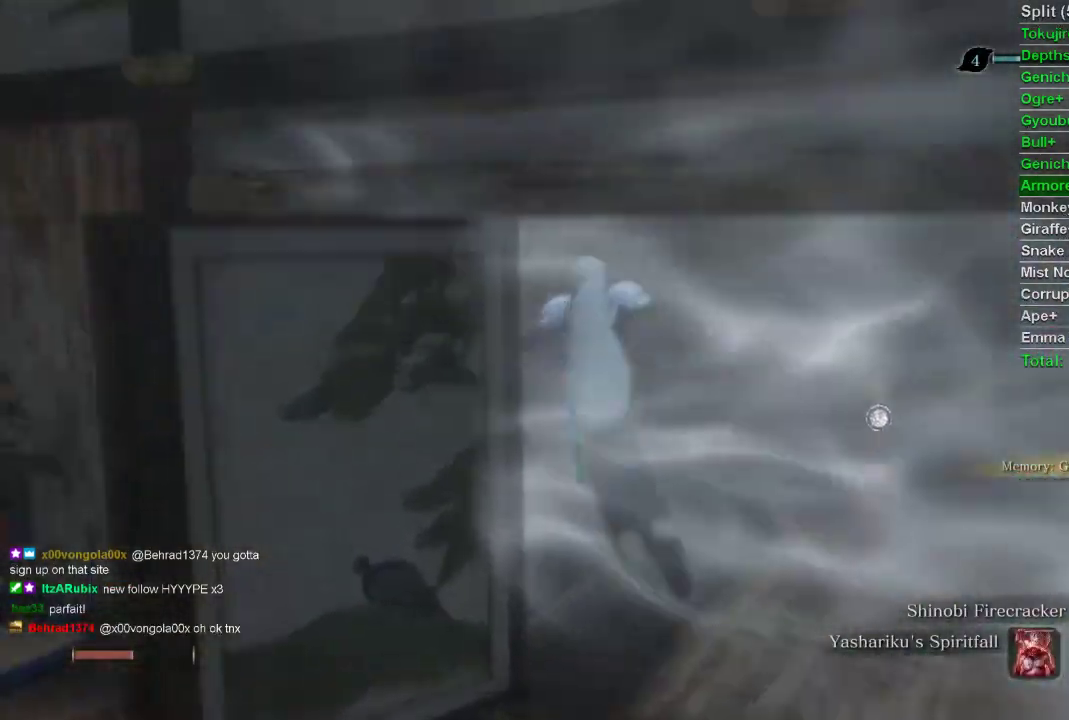
{"buttons": [], "left_stick": "up-left", "right_stick": "up-left", "events": [[67, "CIRCLE", "up"]]}
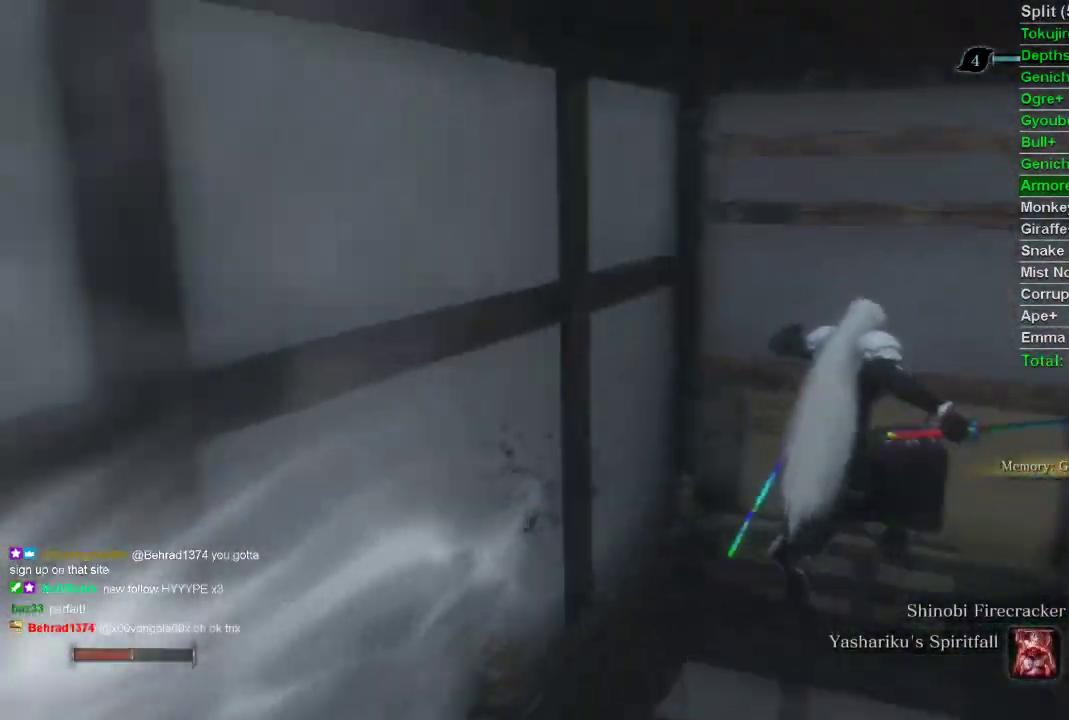
{"buttons": [], "left_stick": "up-left", "right_stick": "center", "events": [[50, "right_stick", "left"], [300, "right_stick", "center"]]}
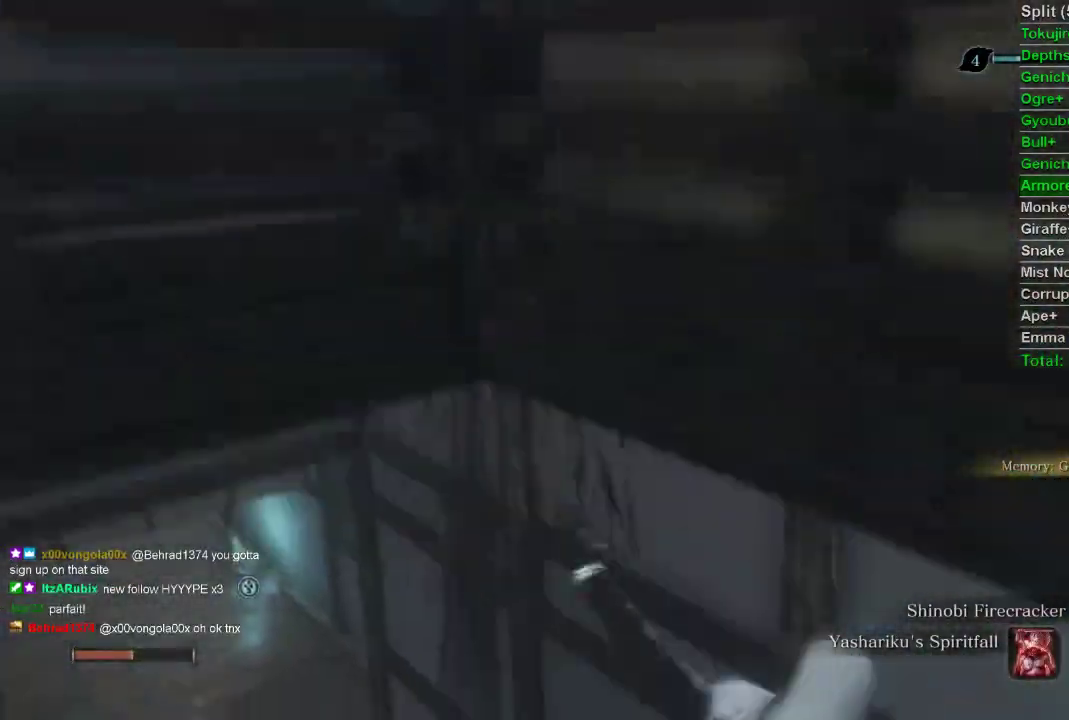
{"buttons": [], "left_stick": "up-left", "right_stick": "left", "events": [[167, "right_stick", "left"]]}
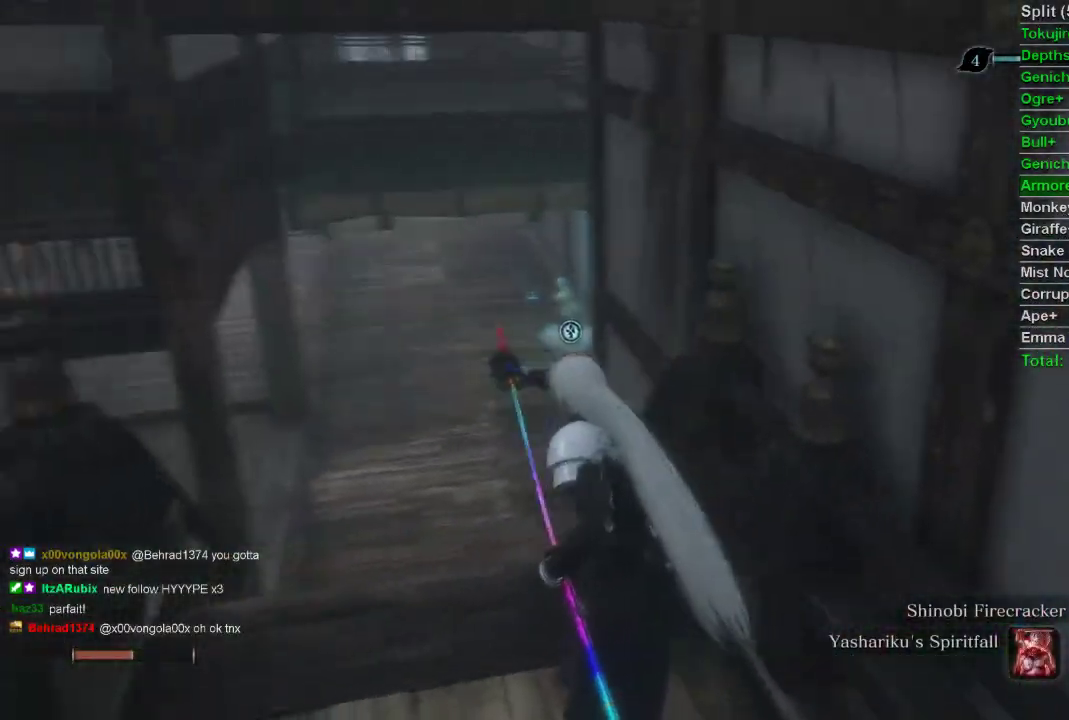
{"buttons": [], "left_stick": "up", "right_stick": "center", "events": [[317, "left_stick", "up"], [317, "right_stick", "center"]]}
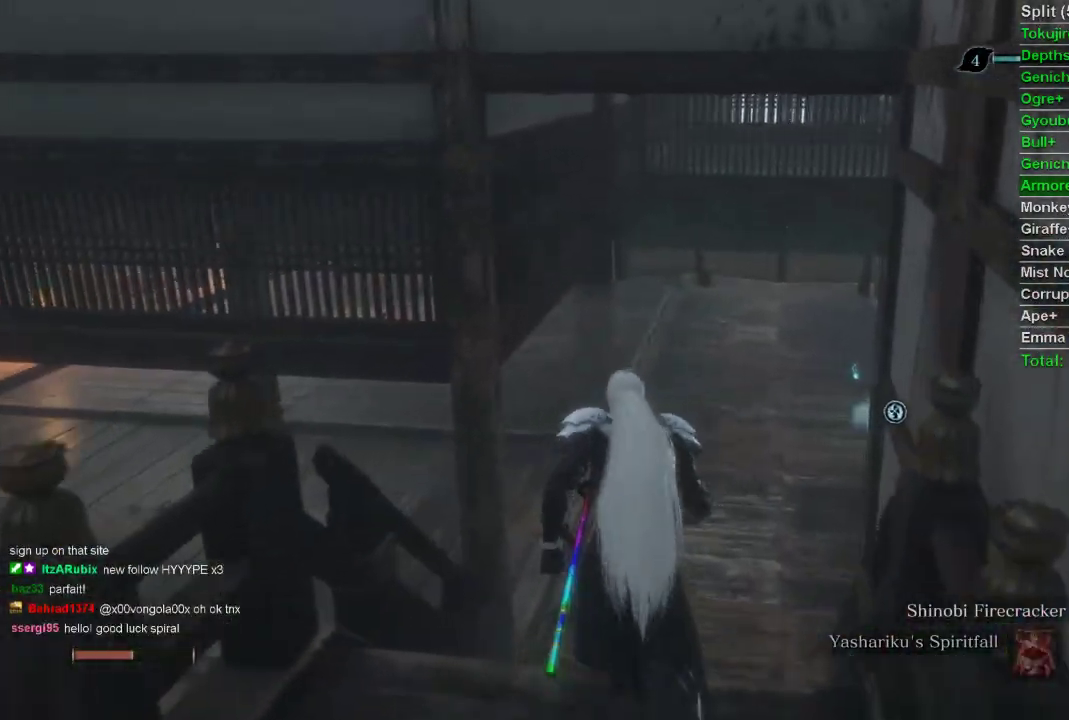
{"buttons": [], "left_stick": "up", "right_stick": "left", "events": [[500, "right_stick", "left"]]}
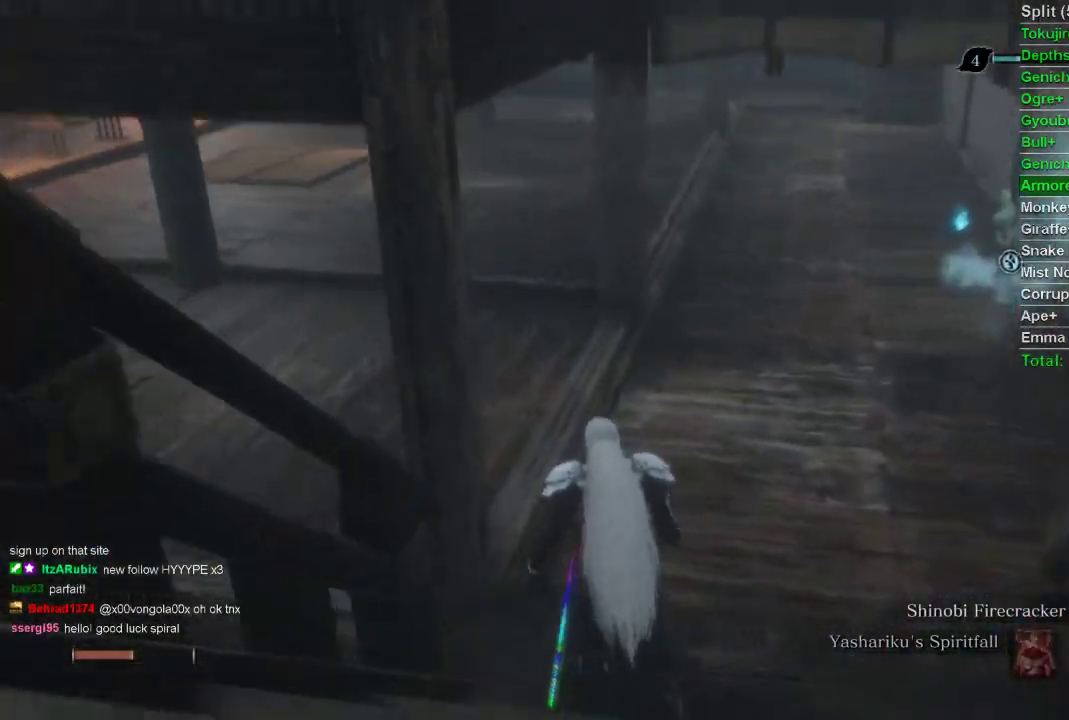
{"buttons": [], "left_stick": "up", "right_stick": "center", "events": [[183, "right_stick", "center"]]}
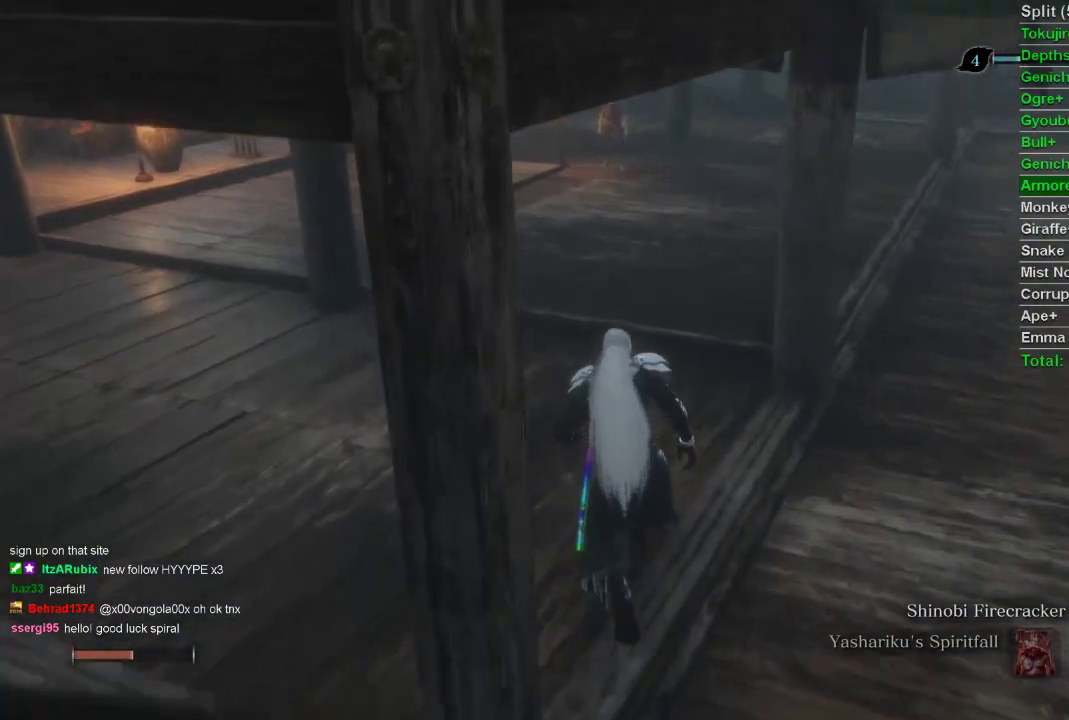
{"buttons": [], "left_stick": "up", "right_stick": "center", "events": []}
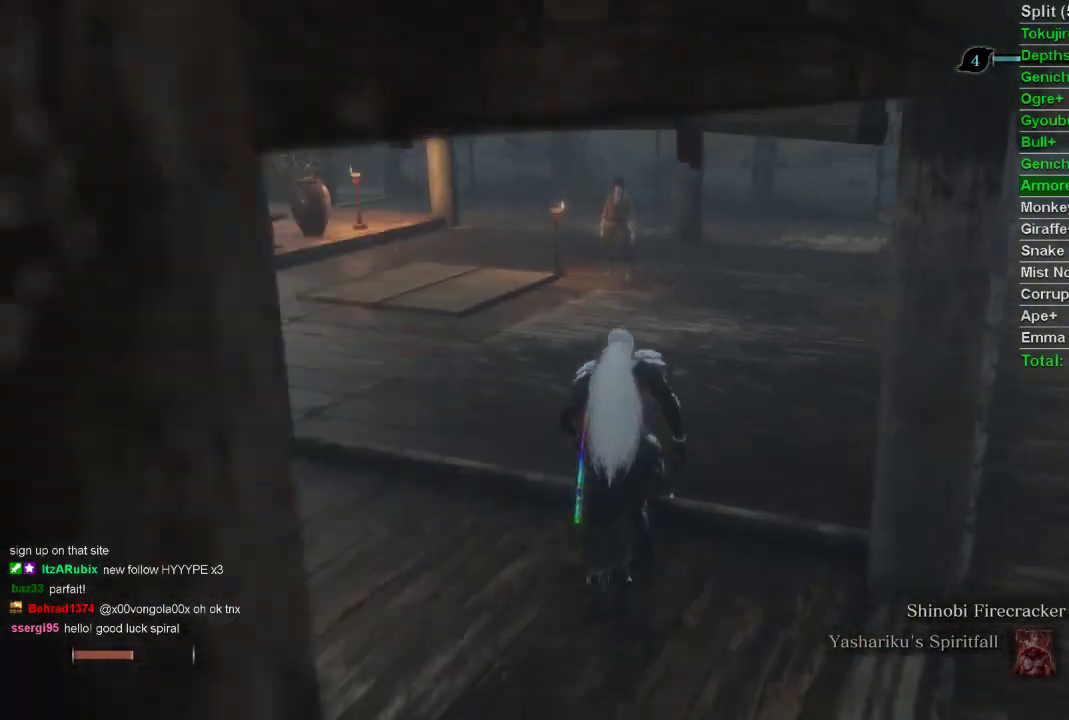
{"buttons": [], "left_stick": "up", "right_stick": "center", "events": []}
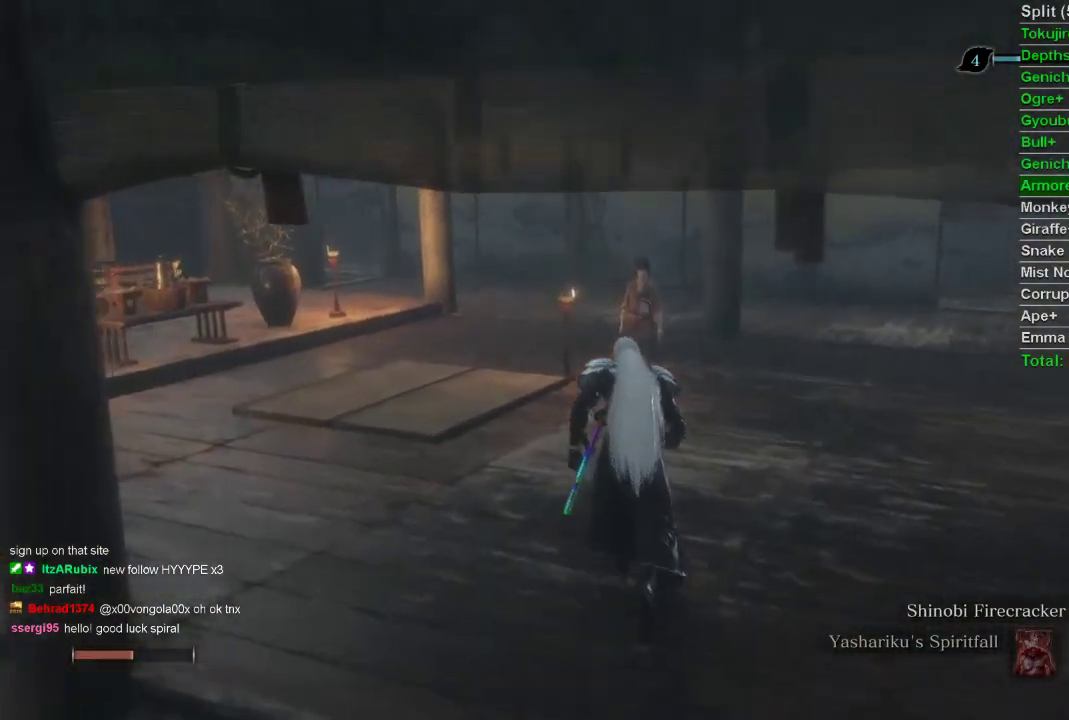
{"buttons": ["SQUARE"], "left_stick": "up", "right_stick": "center", "events": [[267, "SQUARE", "down"], [383, "SQUARE", "up"], [400, "SQUARE", "down"]]}
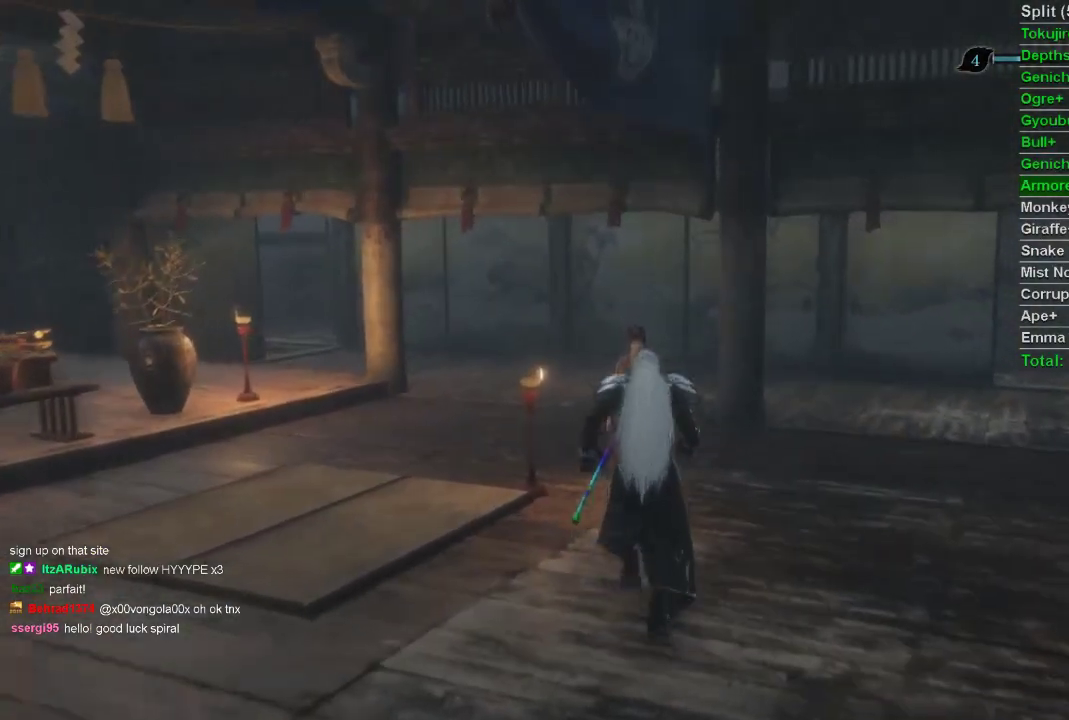
{"buttons": [], "left_stick": "center", "right_stick": "center", "events": [[17, "SQUARE", "up"], [83, "SQUARE", "down"], [150, "SQUARE", "up"], [150, "left_stick", "center"], [233, "SQUARE", "down"], [300, "SQUARE", "up"]]}
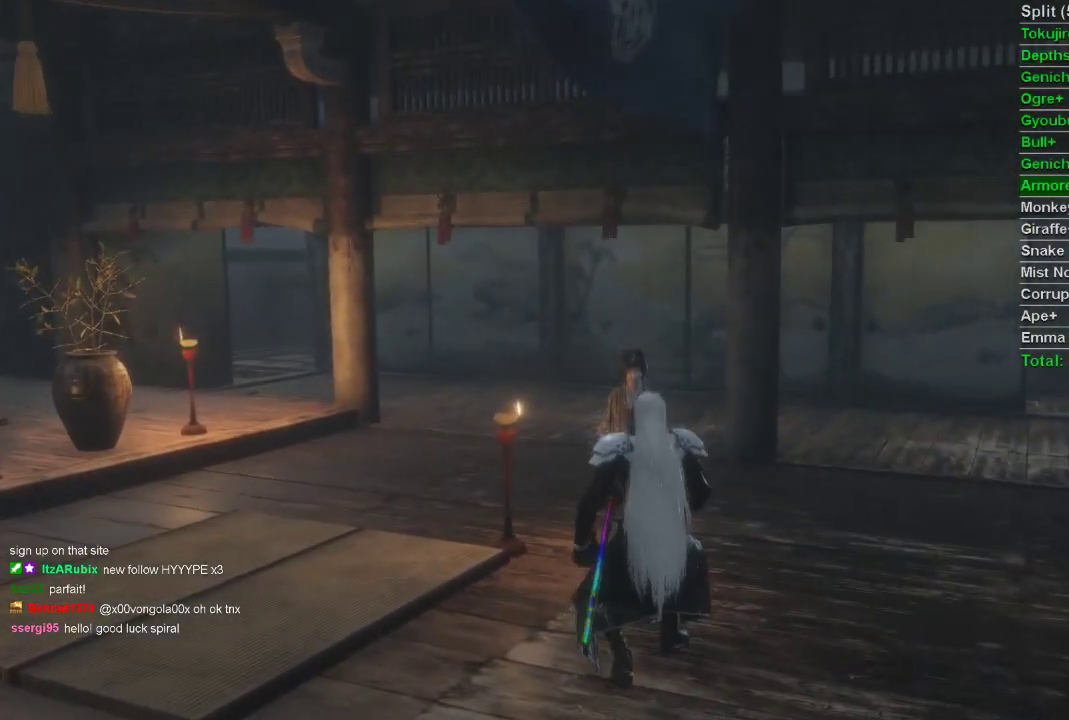
{"buttons": [], "left_stick": "center", "right_stick": "center", "events": [[50, "CROSS", "down"], [133, "CROSS", "up"], [217, "CROSS", "down"], [283, "CROSS", "up"], [367, "CROSS", "down"], [450, "CROSS", "up"]]}
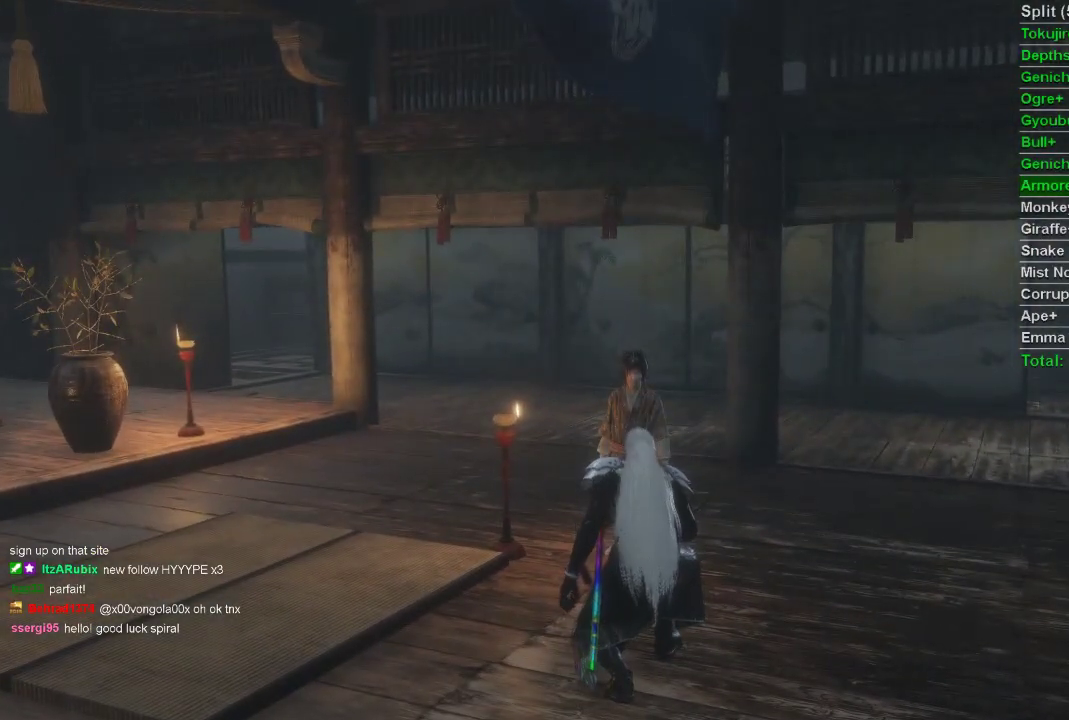
{"buttons": ["CROSS"], "left_stick": "center", "right_stick": "center", "events": [[33, "CROSS", "down"], [83, "CROSS", "up"], [183, "CROSS", "down"], [250, "CROSS", "up"], [333, "CROSS", "down"], [400, "CROSS", "up"], [483, "CROSS", "down"]]}
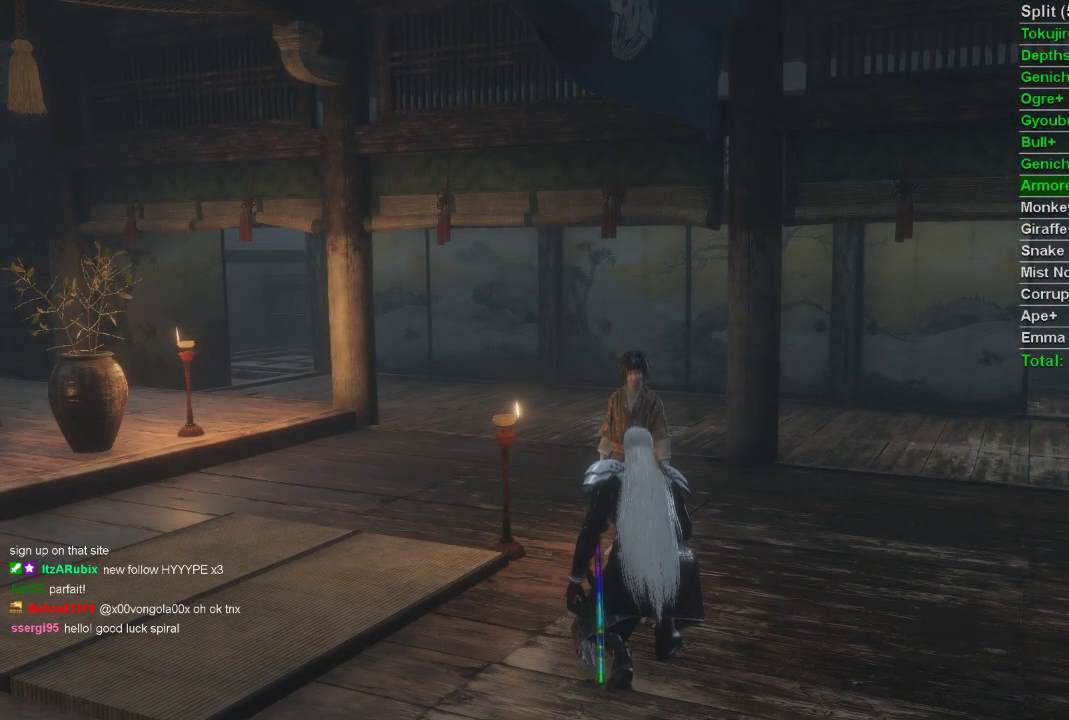
{"buttons": ["CROSS"], "left_stick": "center", "right_stick": "center", "events": [[67, "CROSS", "up"], [150, "CROSS", "down"], [233, "CROSS", "up"], [300, "CROSS", "down"], [383, "CROSS", "up"], [483, "CROSS", "down"]]}
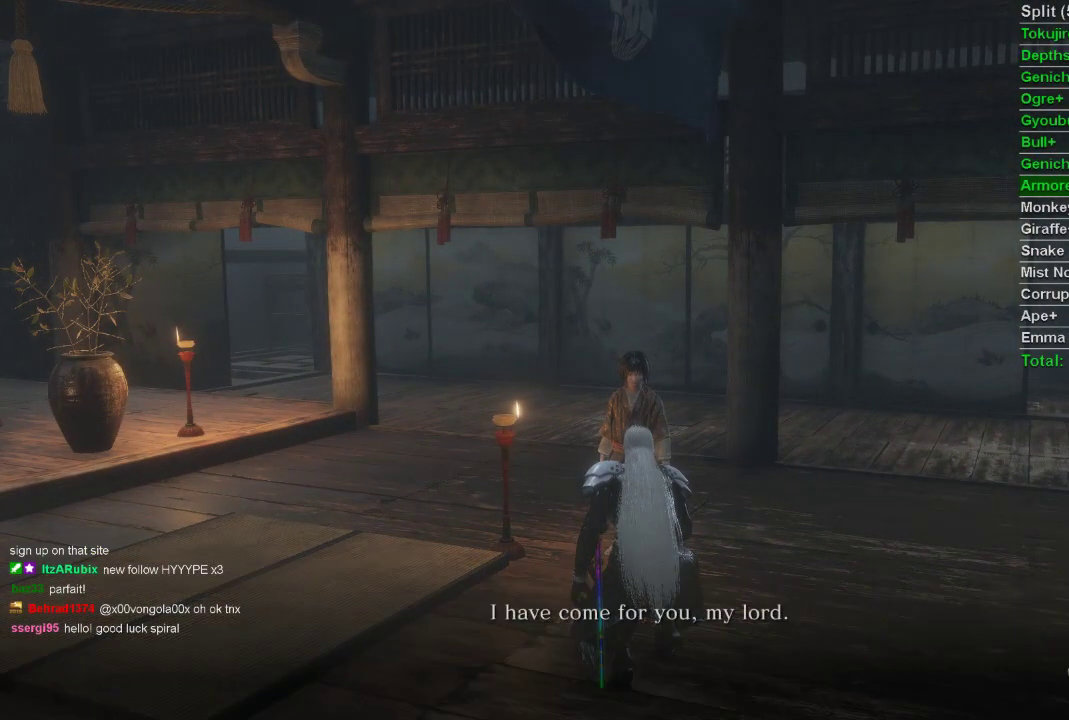
{"buttons": ["CROSS"], "left_stick": "center", "right_stick": "center", "events": [[50, "CROSS", "up"], [150, "CROSS", "down"], [283, "CROSS", "up"], [317, "CROSS", "down"]]}